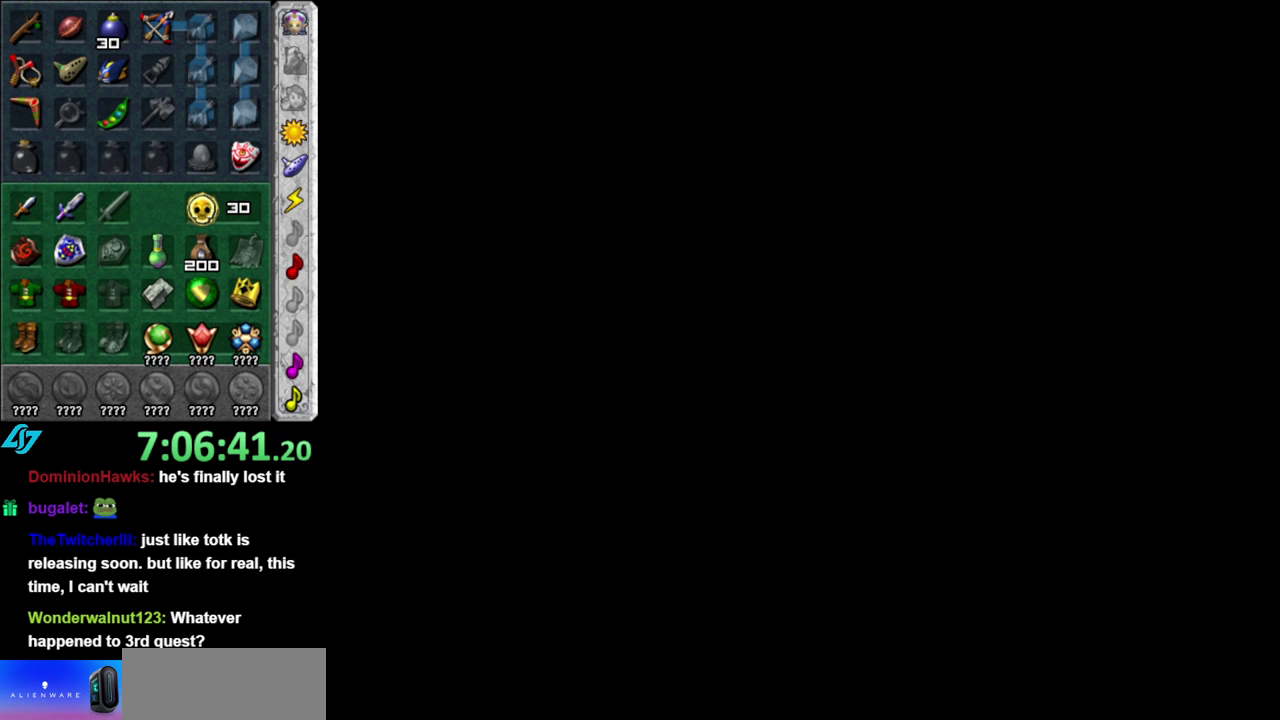
Gameplay with a controller (Nintendo layout); each line is a JSON object with the inputs held at the frame after it. "events" lists button and stick changes between this image and that frame as [ms after this image, input, new state], when the widget could be followed in between. This overlay highlights the sticks when they move; stick clicks (L3 R3) are not distinguishable. Not read: L3 R2 R3 Y other_buttons.
{"buttons": ["B"], "left_stick": "center", "right_stick": "center", "events": [[400, "B", "down"]]}
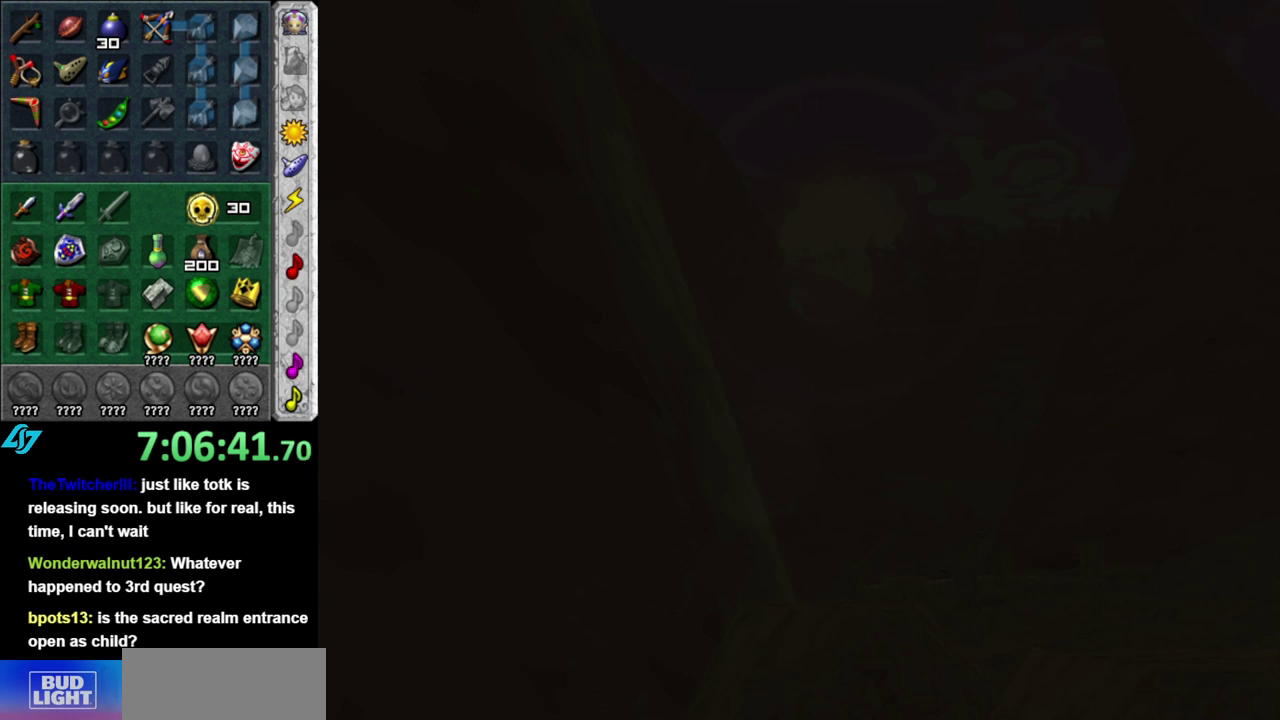
{"buttons": ["A", "B"], "left_stick": "center", "right_stick": "center", "events": [[150, "A", "down"], [217, "A", "up"], [217, "B", "up"], [300, "B", "down"], [333, "A", "down"], [400, "A", "up"], [433, "B", "up"], [483, "A", "down"], [483, "B", "down"]]}
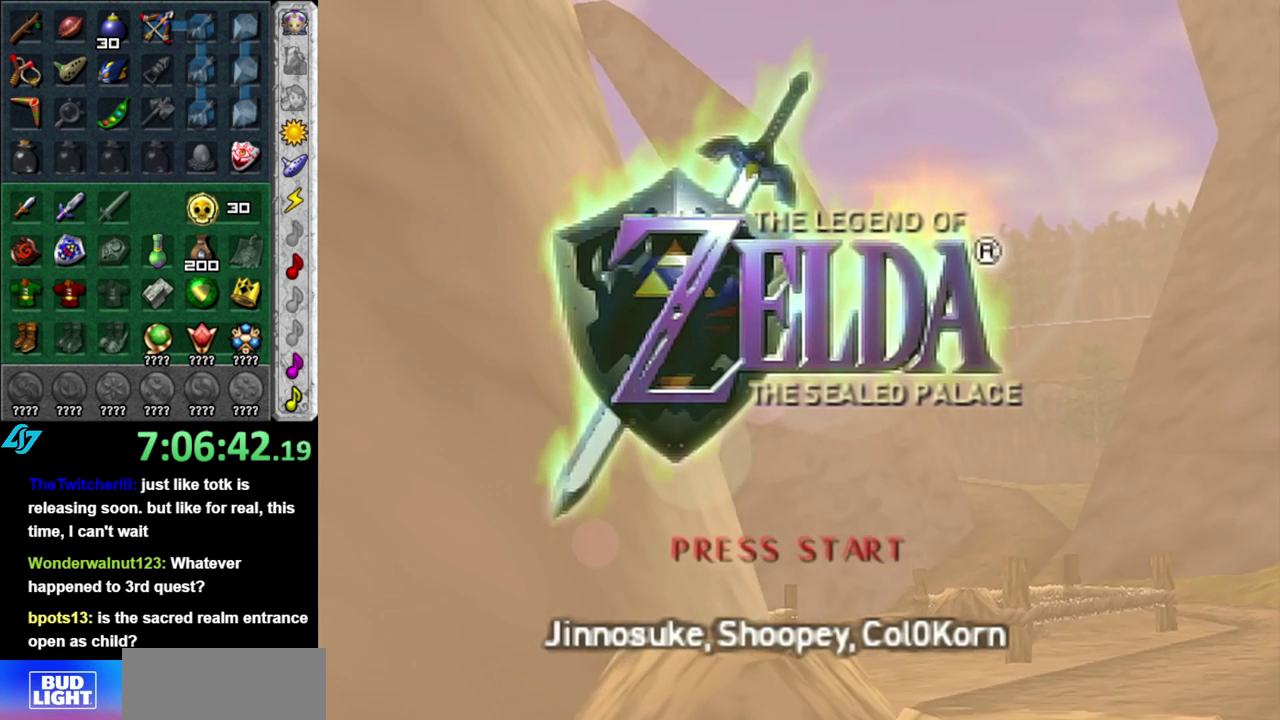
{"buttons": ["A", "B"], "left_stick": "center", "right_stick": "center", "events": [[117, "A", "up"], [117, "B", "up"], [183, "B", "down"], [217, "A", "down"], [300, "A", "up"], [300, "B", "up"], [367, "B", "down"], [400, "A", "down"]]}
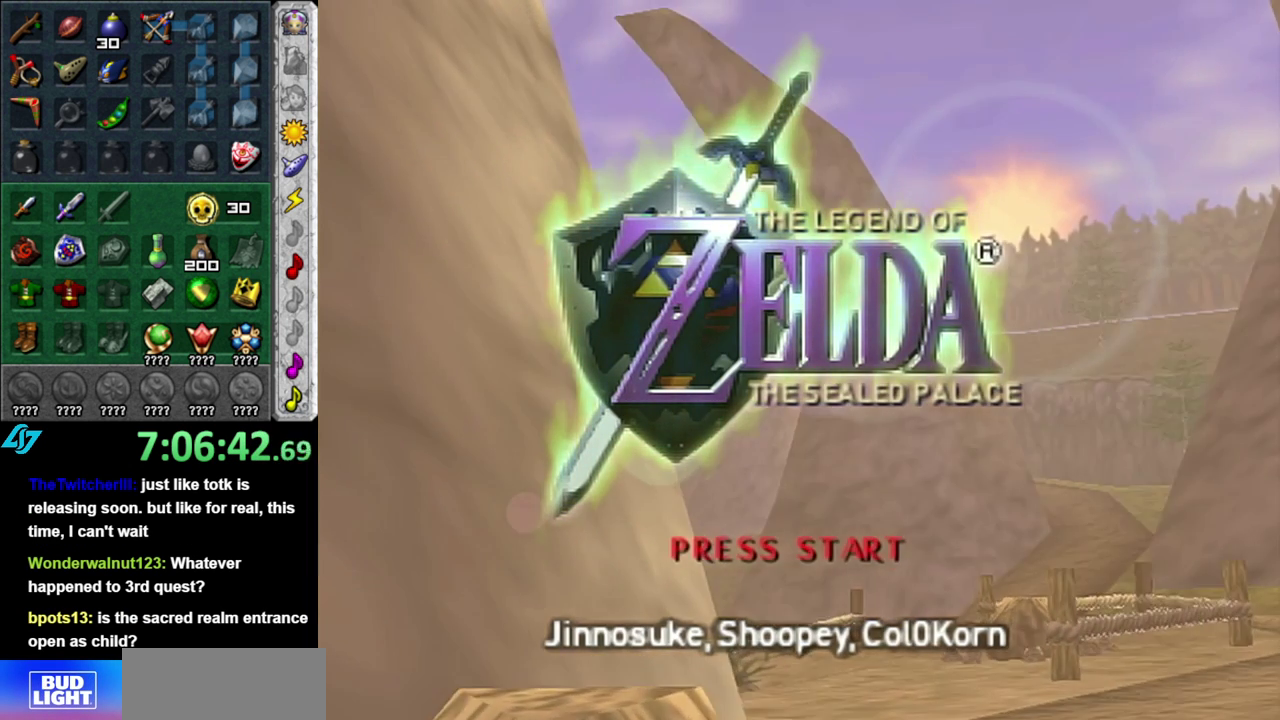
{"buttons": ["A", "B"], "left_stick": "center", "right_stick": "center", "events": [[17, "A", "up"], [50, "B", "up"], [117, "A", "down"], [117, "B", "down"], [267, "A", "up"], [267, "B", "up"], [400, "A", "down"], [400, "B", "down"]]}
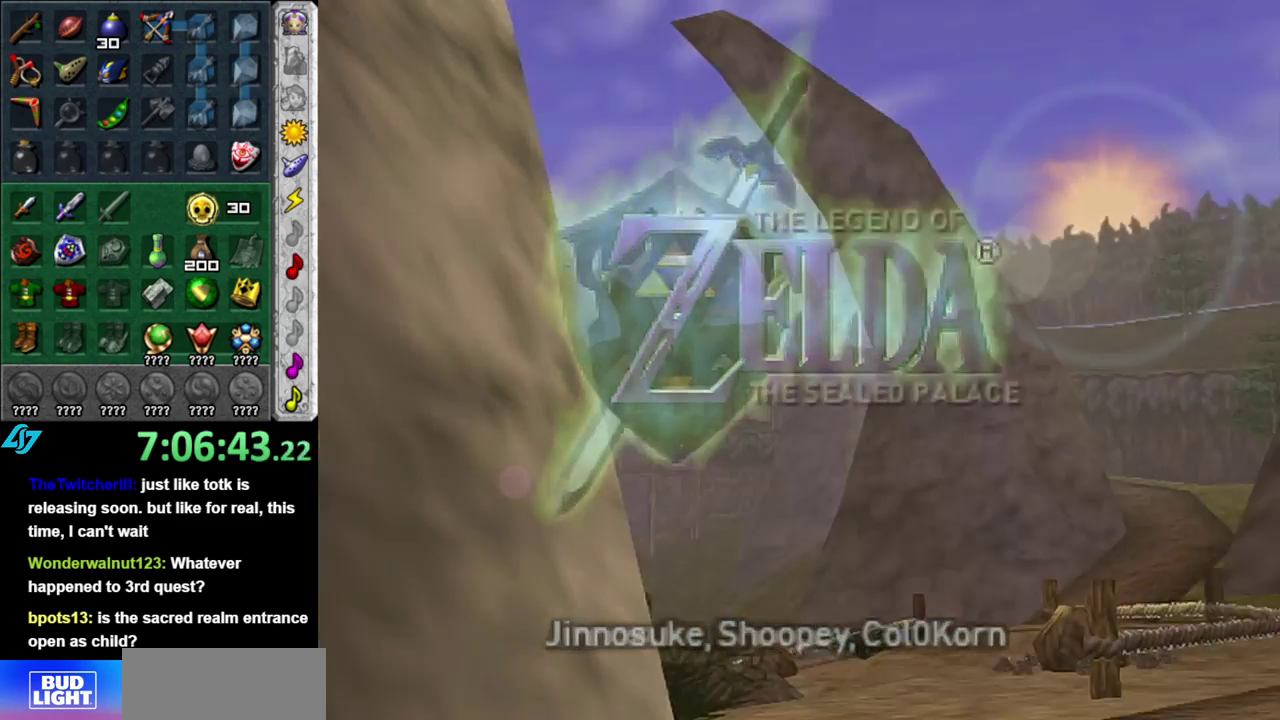
{"buttons": [], "left_stick": "center", "right_stick": "center", "events": [[17, "A", "up"], [50, "B", "up"]]}
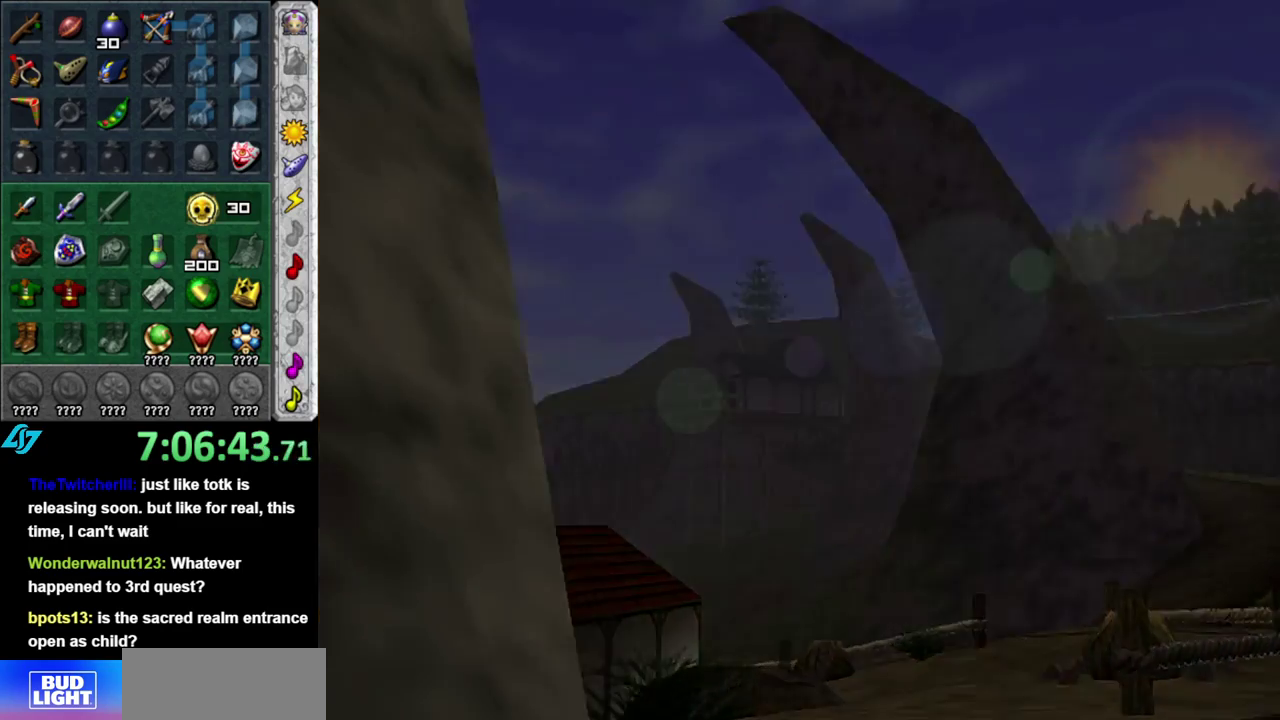
{"buttons": [], "left_stick": "center", "right_stick": "center", "events": []}
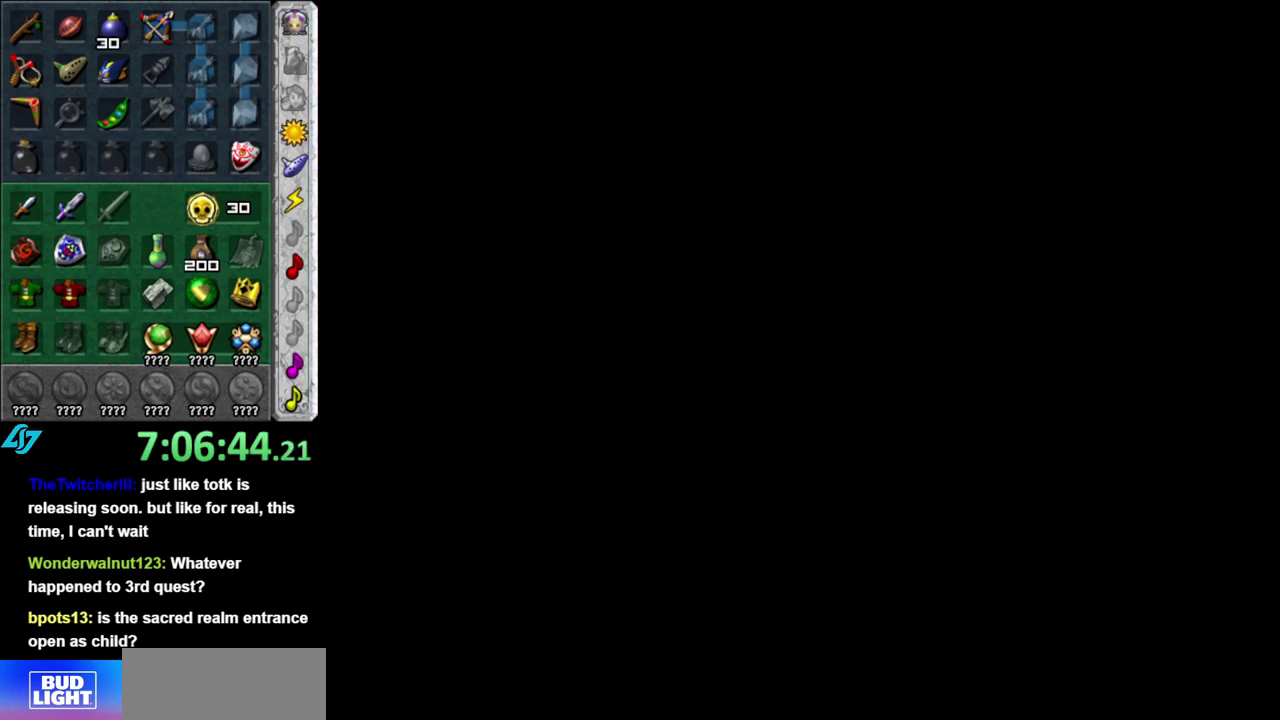
{"buttons": [], "left_stick": "center", "right_stick": "center", "events": []}
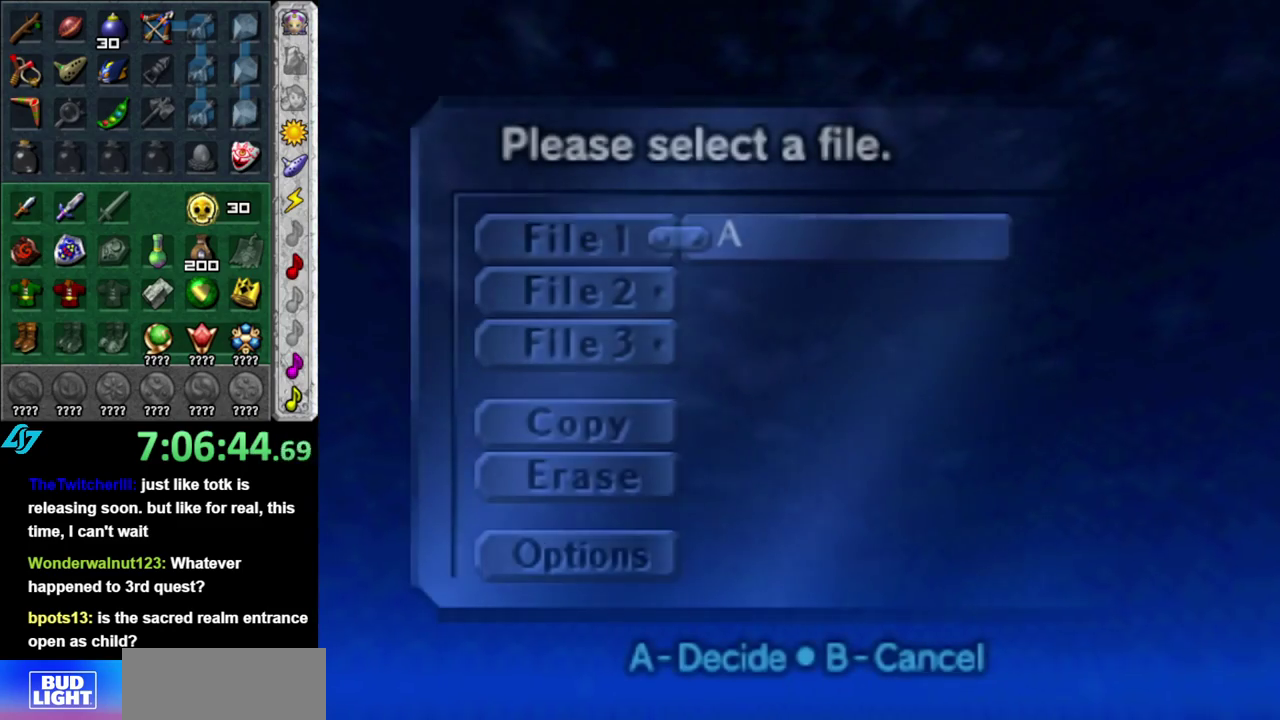
{"buttons": ["A"], "left_stick": "center", "right_stick": "center", "events": [[400, "A", "down"]]}
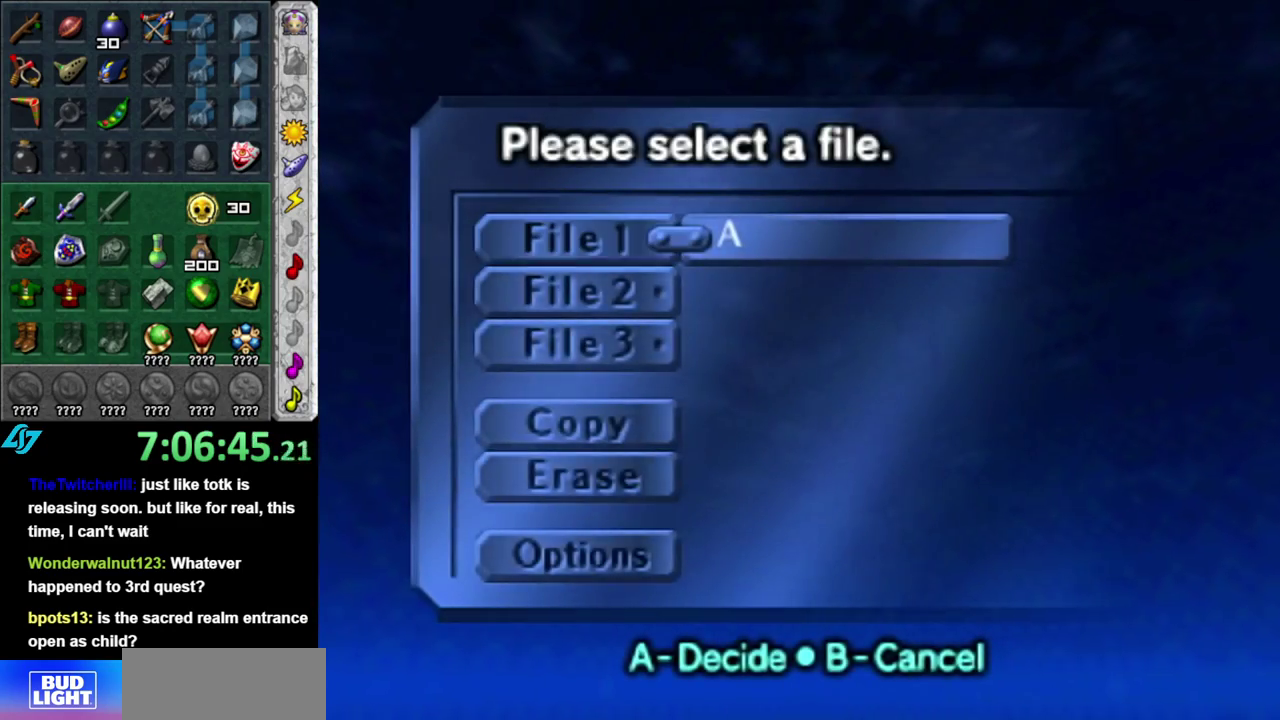
{"buttons": [], "left_stick": "center", "right_stick": "center", "events": [[17, "A", "up"], [267, "A", "down"], [400, "A", "up"]]}
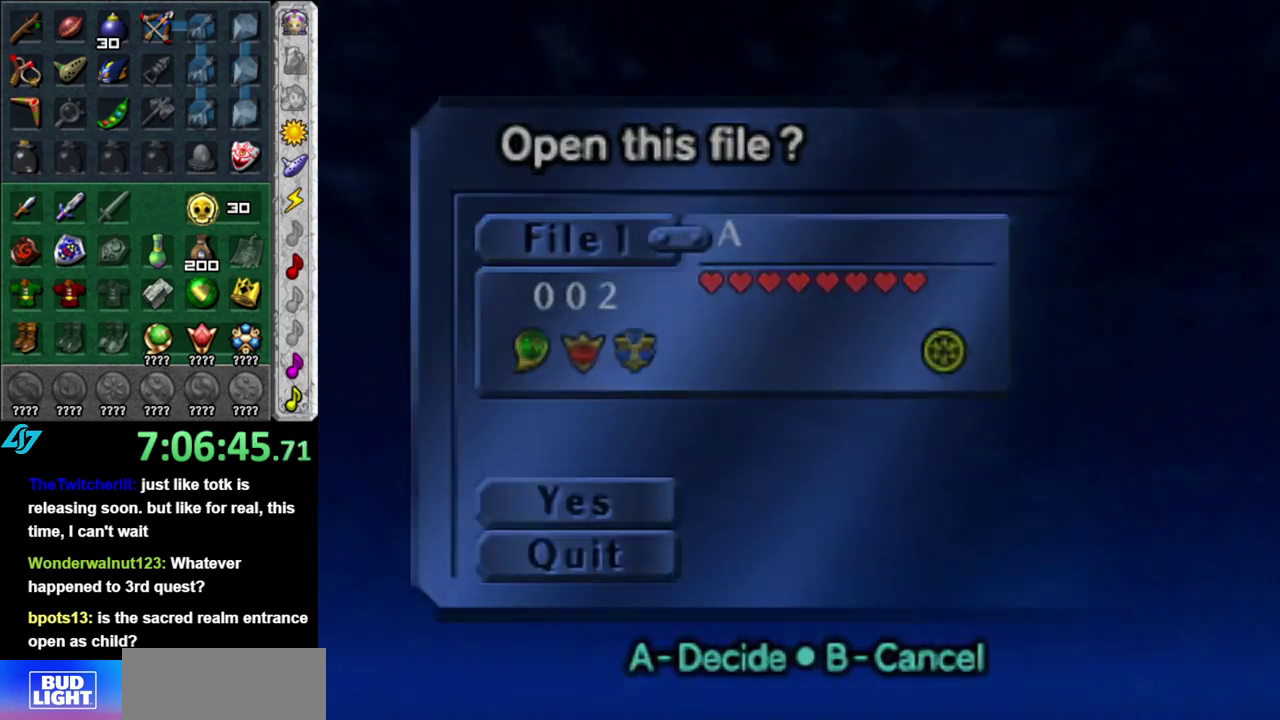
{"buttons": [], "left_stick": "center", "right_stick": "center", "events": []}
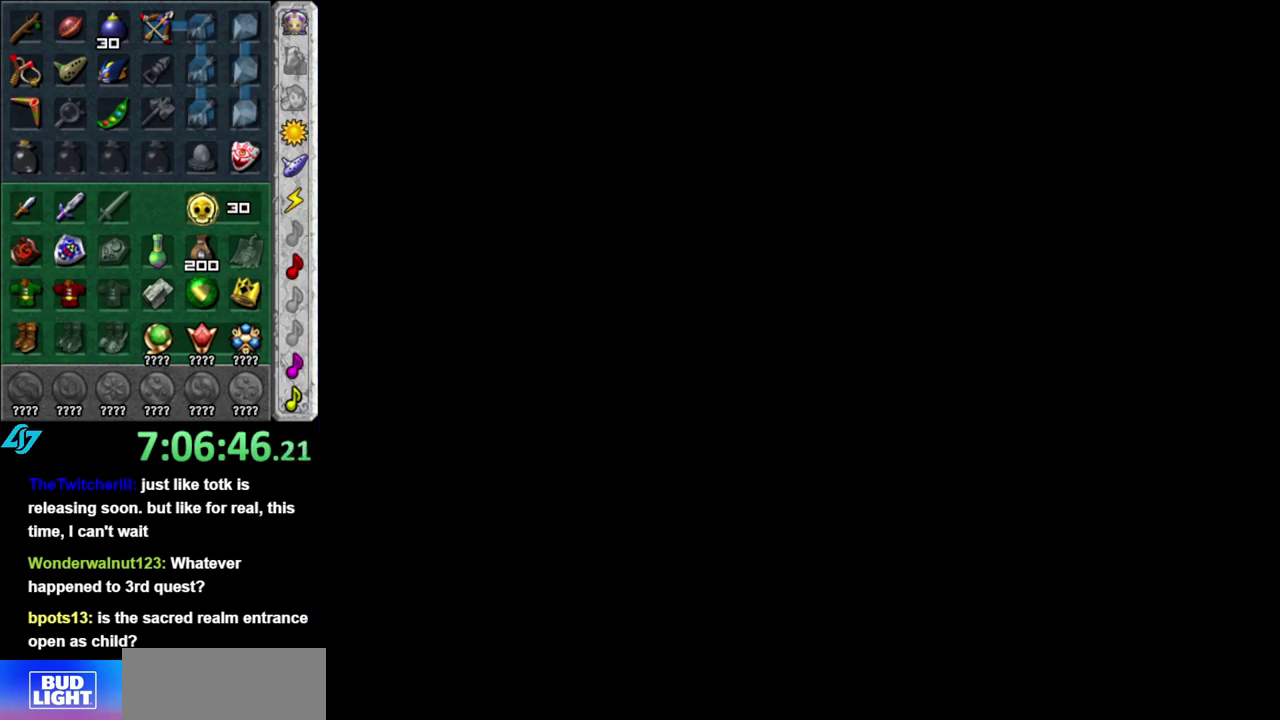
{"buttons": [], "left_stick": "center", "right_stick": "center", "events": []}
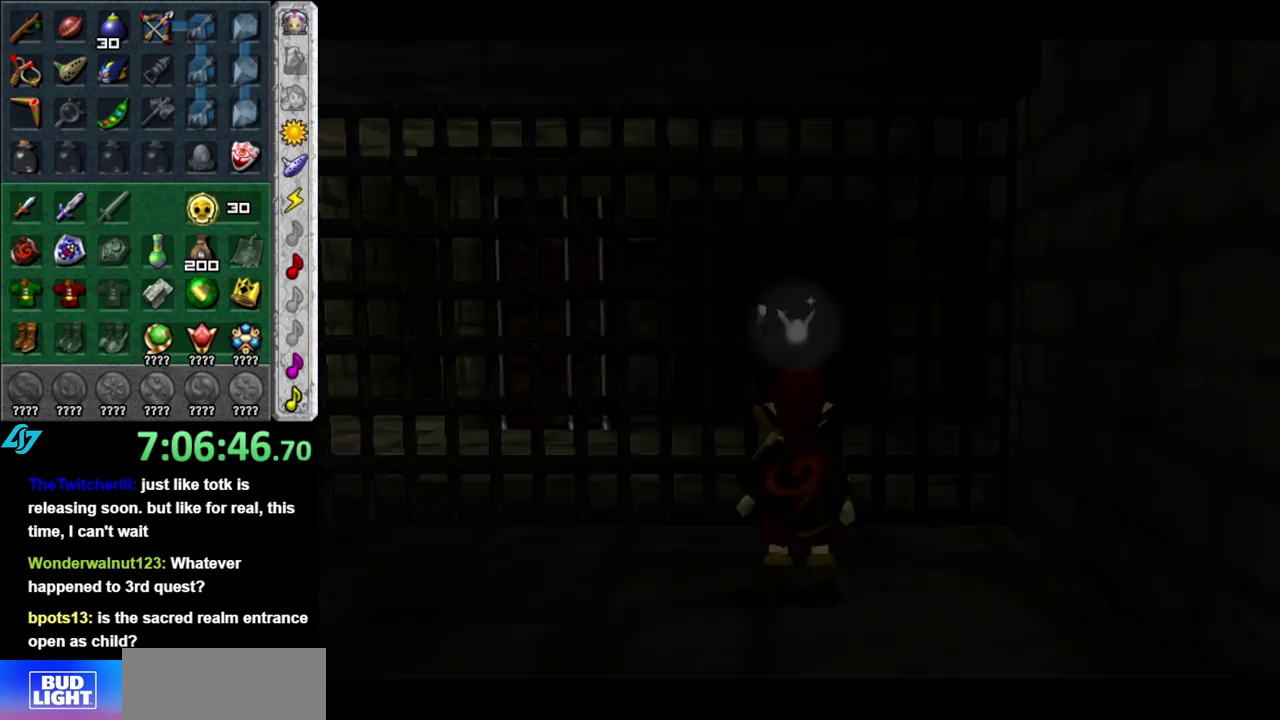
{"buttons": [], "left_stick": "center", "right_stick": "center", "events": []}
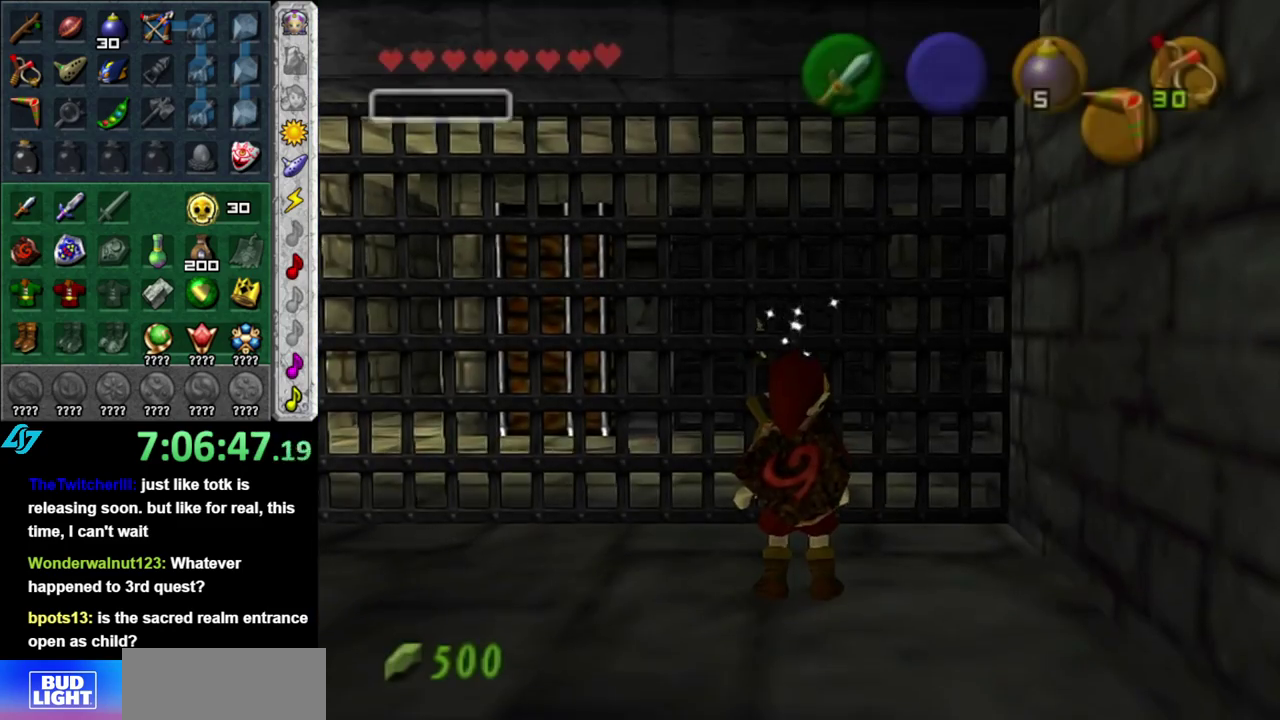
{"buttons": [], "left_stick": "left", "right_stick": "center", "events": [[217, "left_stick", "left"], [367, "A", "down"], [467, "A", "up"]]}
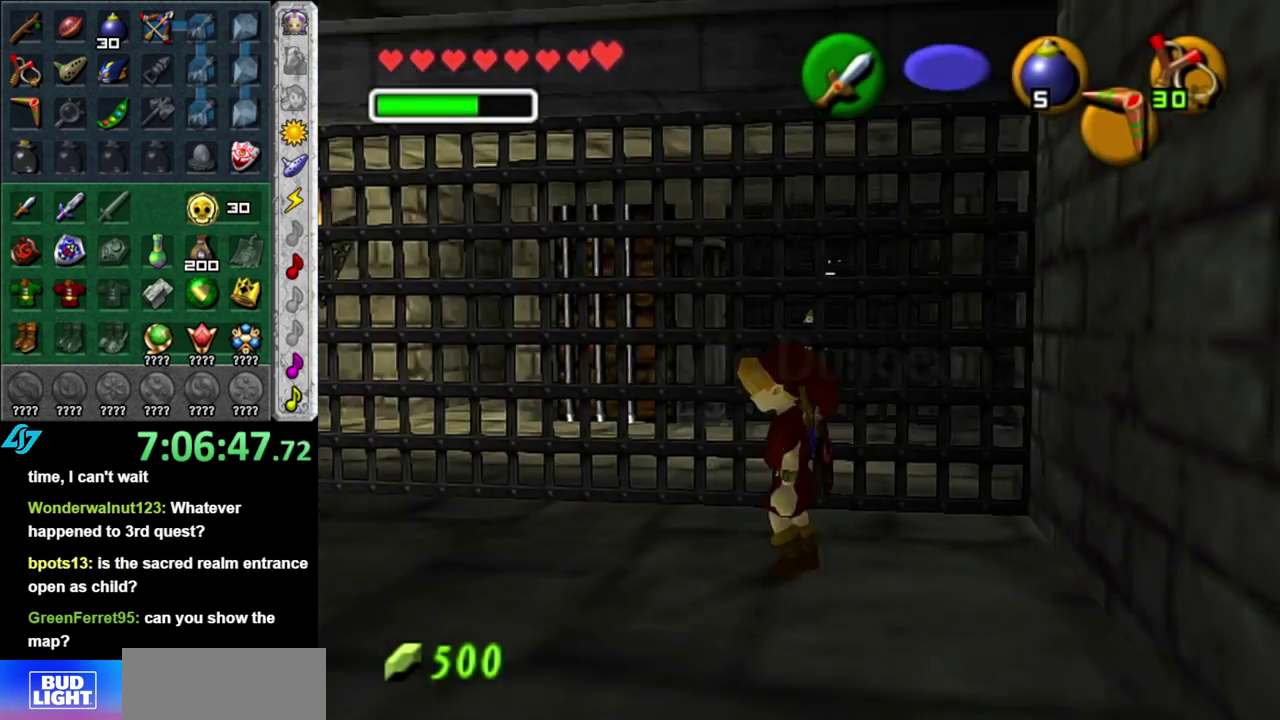
{"buttons": [], "left_stick": "up-left", "right_stick": "center", "events": [[17, "A", "down"], [167, "A", "up"], [233, "left_stick", "up-left"]]}
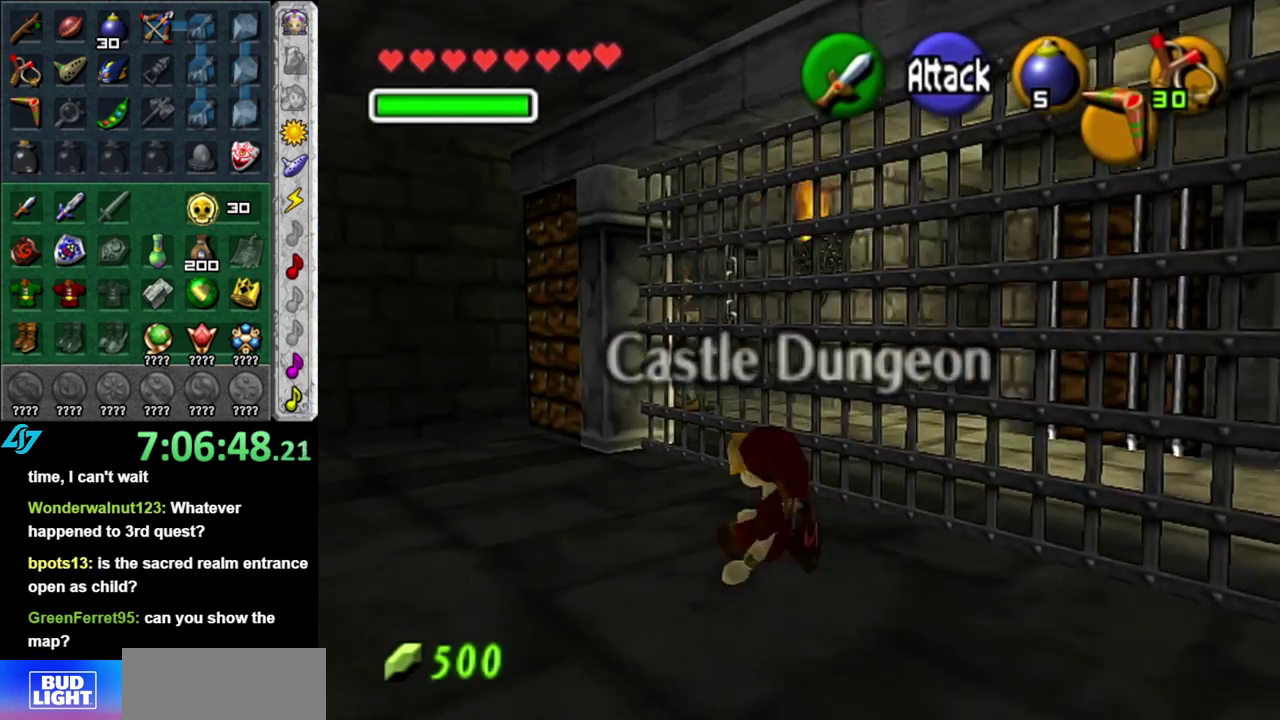
{"buttons": [], "left_stick": "up", "right_stick": "center", "events": [[467, "left_stick", "up"]]}
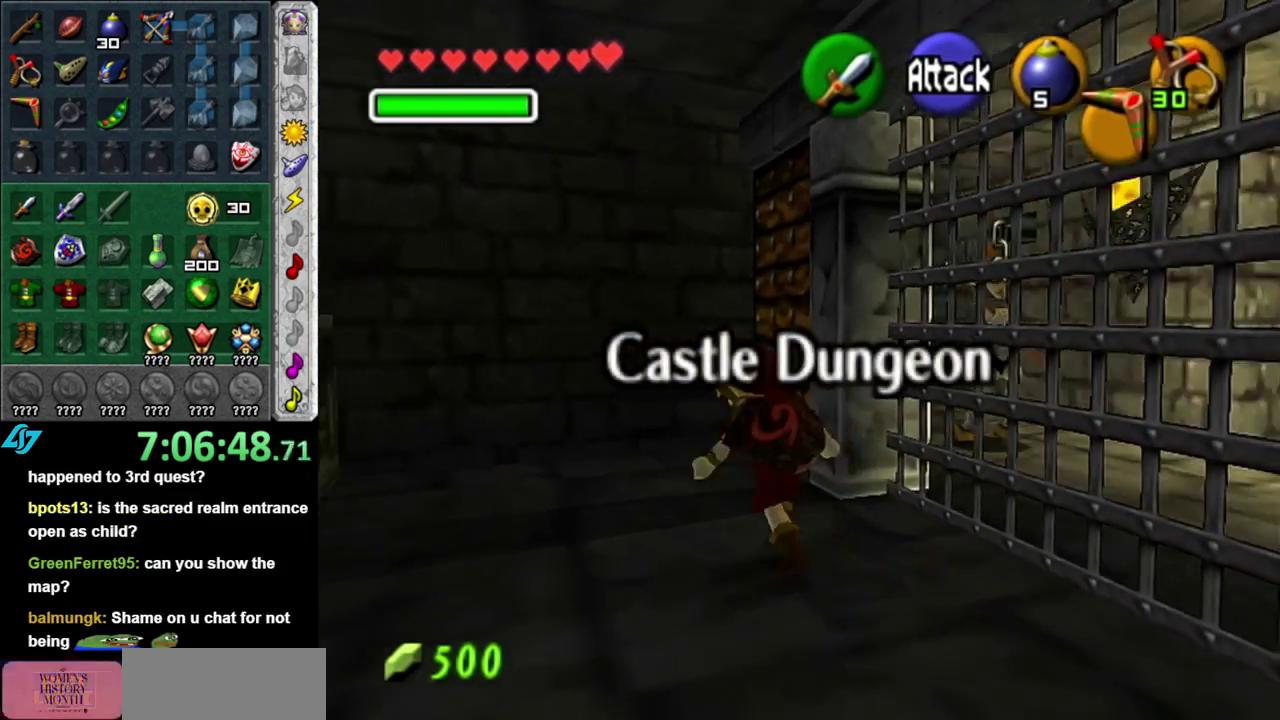
{"buttons": ["A"], "left_stick": "right", "right_stick": "center", "events": [[300, "left_stick", "up-right"], [450, "left_stick", "right"], [483, "A", "down"]]}